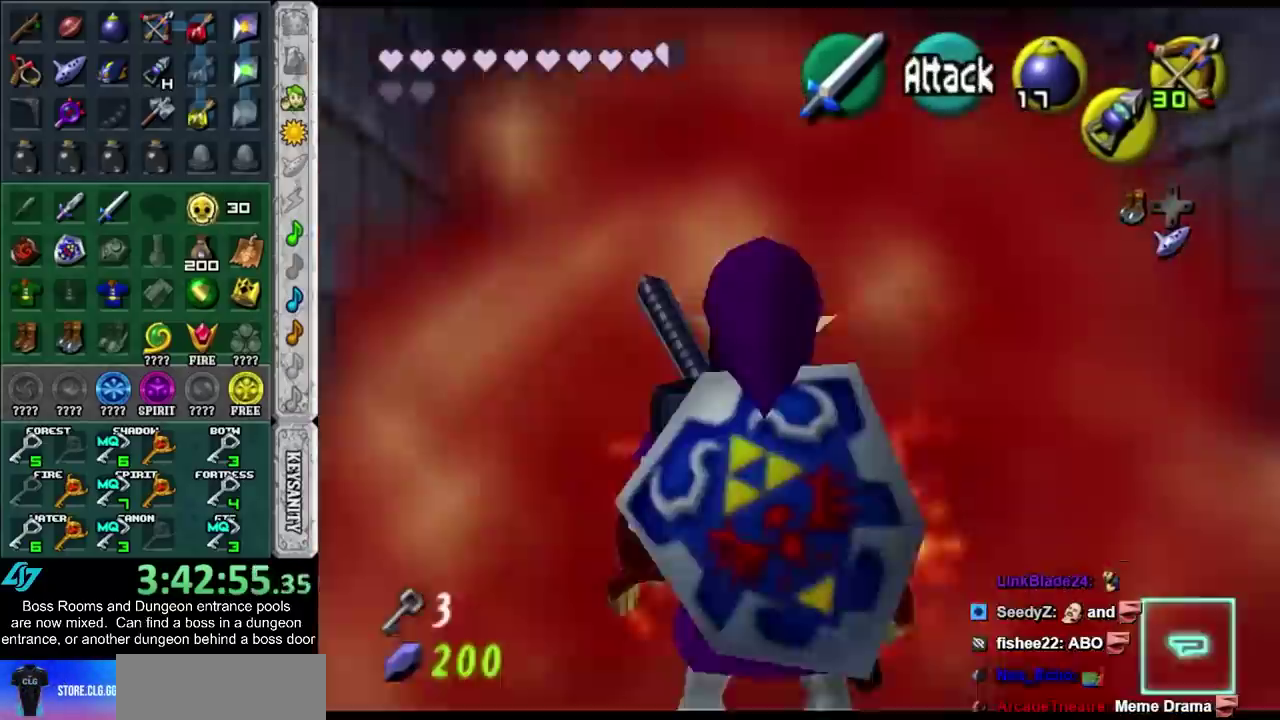
Gameplay with a controller (PlayStation layout); each line is a JSON object with the inputs held at the frame after it. "events" lists button and stick changes between this image and that frame as [ms after this image, input, new state], when the widget could be followed in between. Not read: HOME L2 L3 R3.
{"buttons": ["L1"], "left_stick": "center", "right_stick": "center", "events": []}
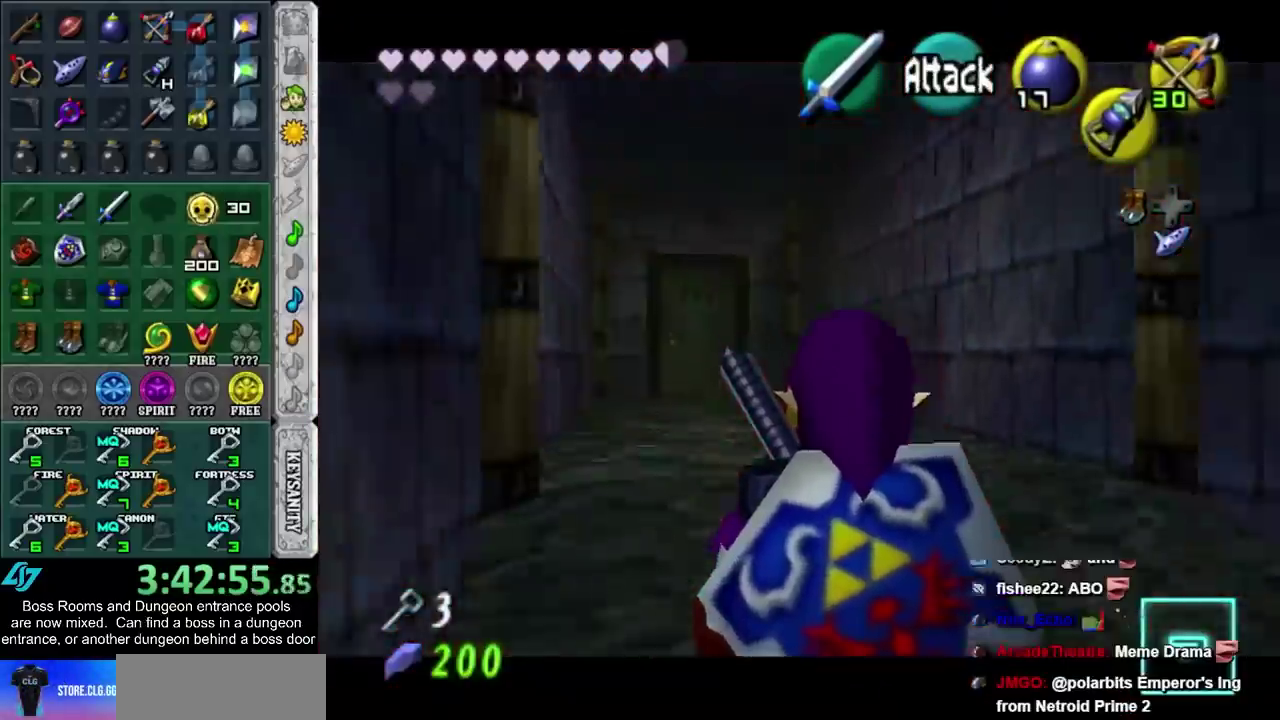
{"buttons": ["L1"], "left_stick": "center", "right_stick": "center", "events": []}
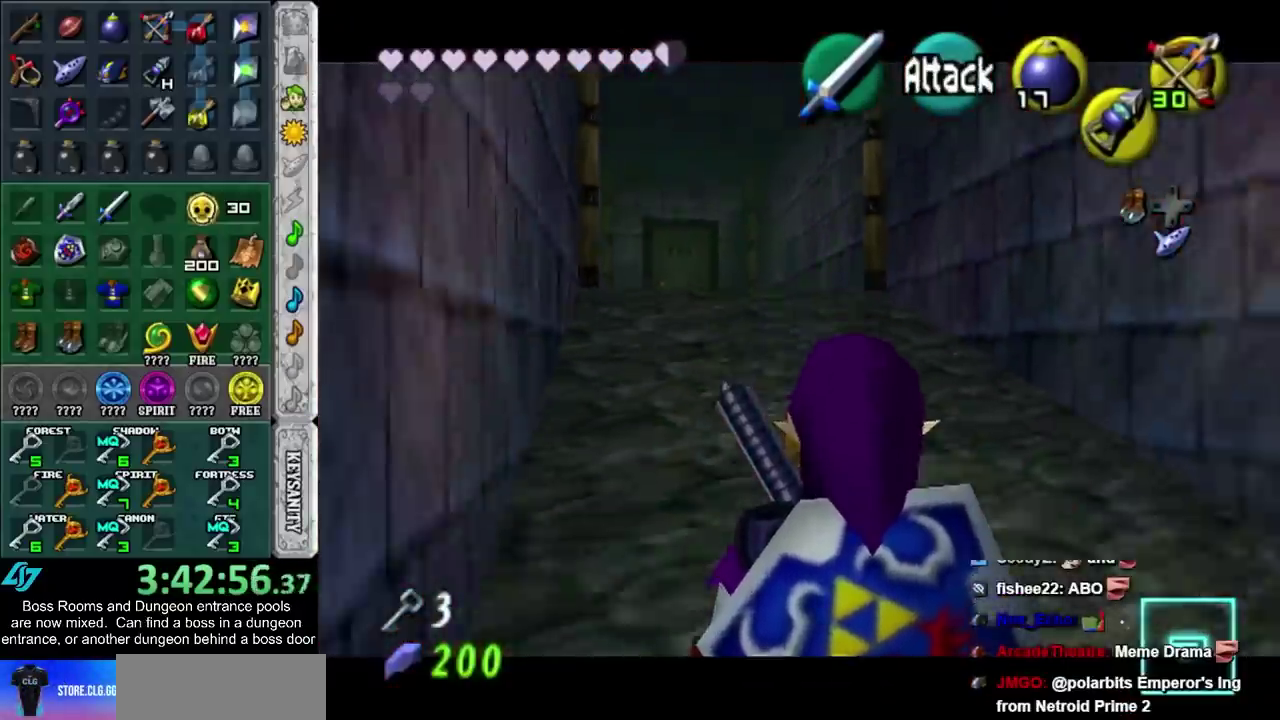
{"buttons": [], "left_stick": "center", "right_stick": "center", "events": [[167, "L1", "up"]]}
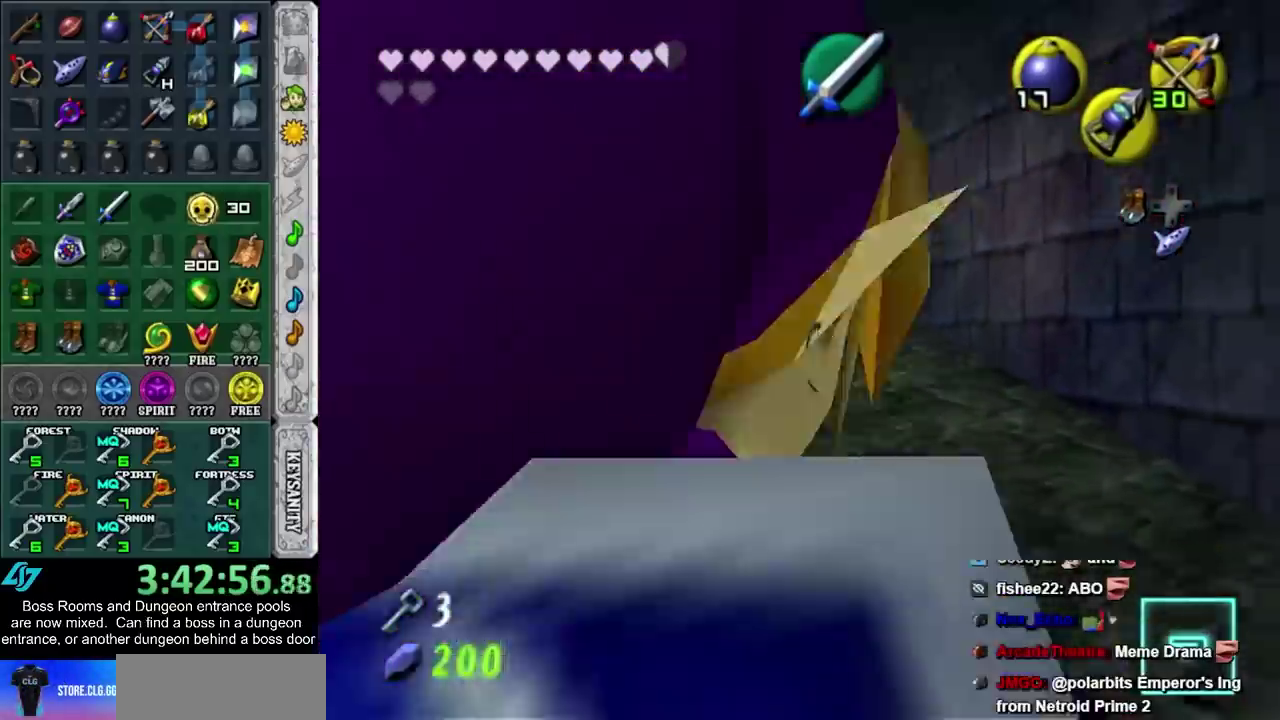
{"buttons": ["L1"], "left_stick": "center", "right_stick": "center", "events": [[450, "L1", "down"]]}
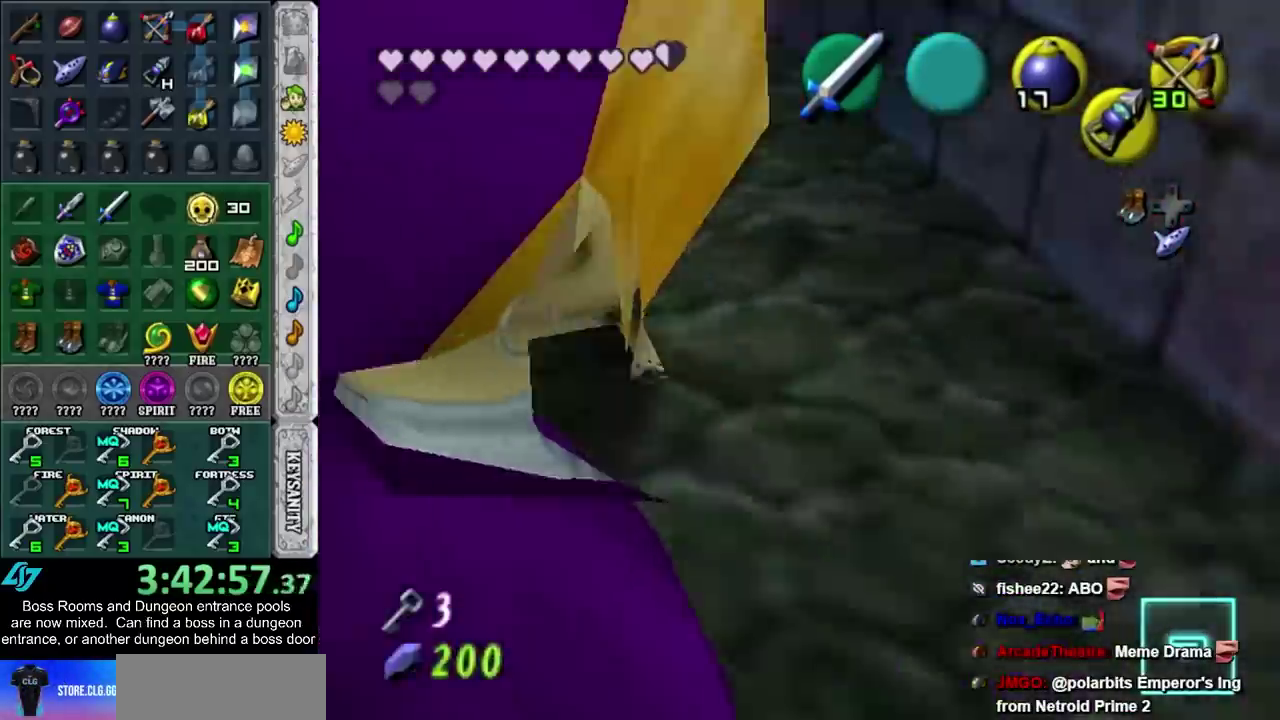
{"buttons": ["L1"], "left_stick": "center", "right_stick": "center", "events": []}
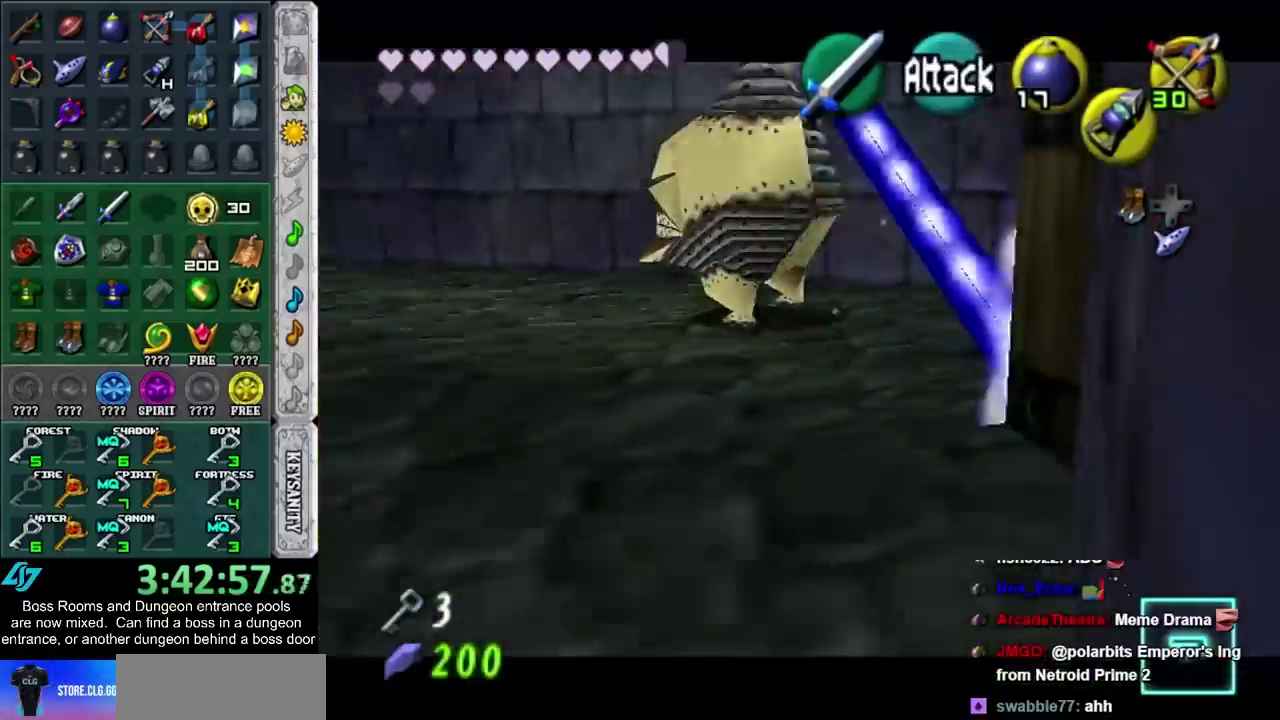
{"buttons": ["L1"], "left_stick": "center", "right_stick": "center", "events": []}
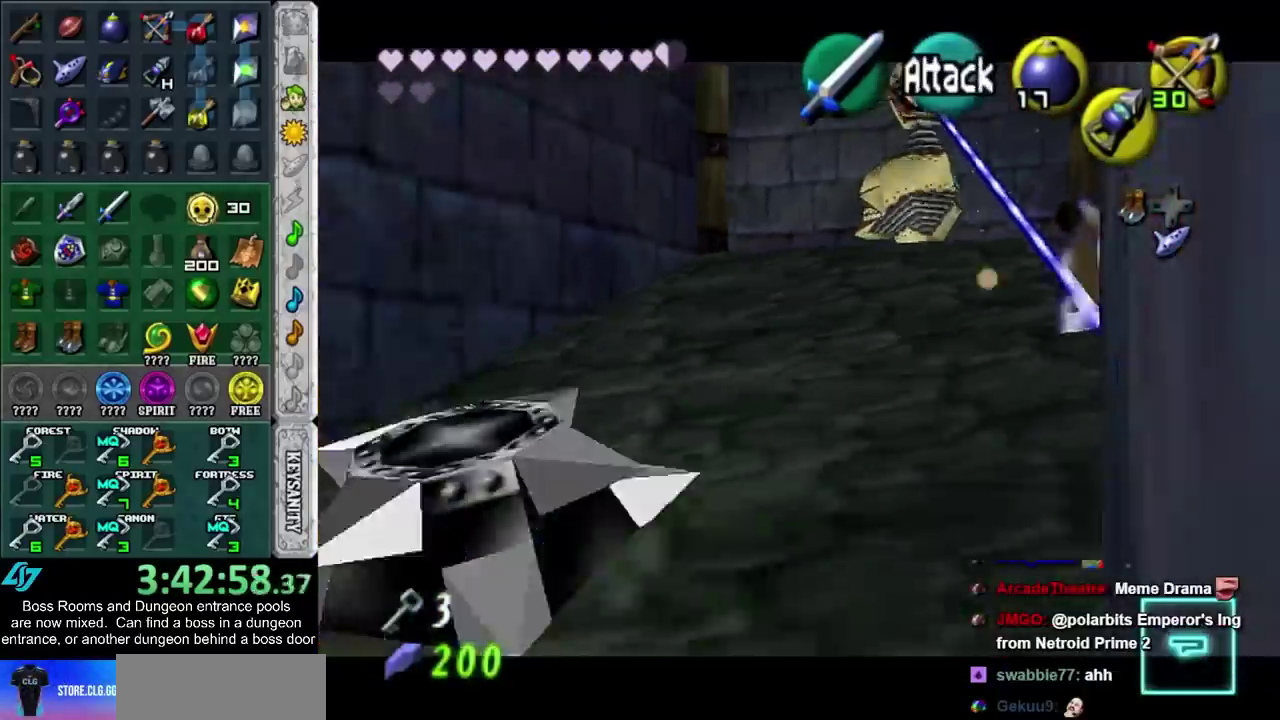
{"buttons": [], "left_stick": "center", "right_stick": "center", "events": [[167, "L1", "up"]]}
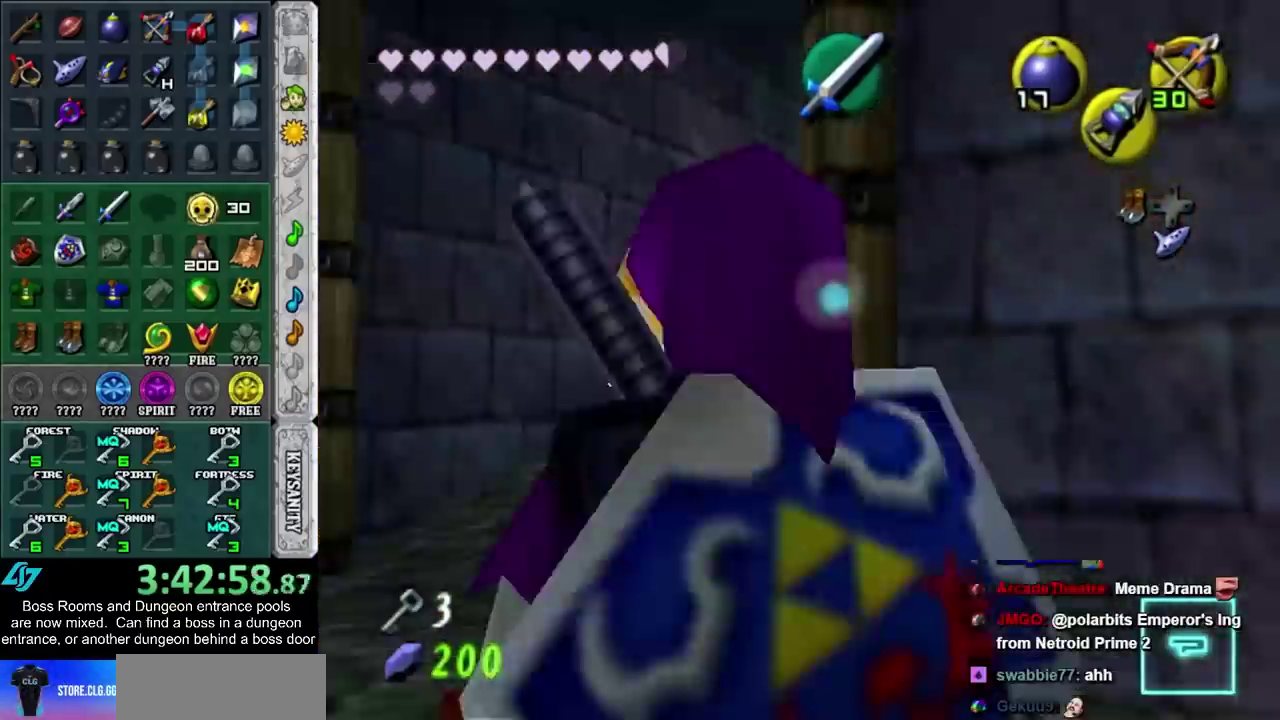
{"buttons": ["CROSS"], "left_stick": "center", "right_stick": "center", "events": [[67, "CROSS", "down"]]}
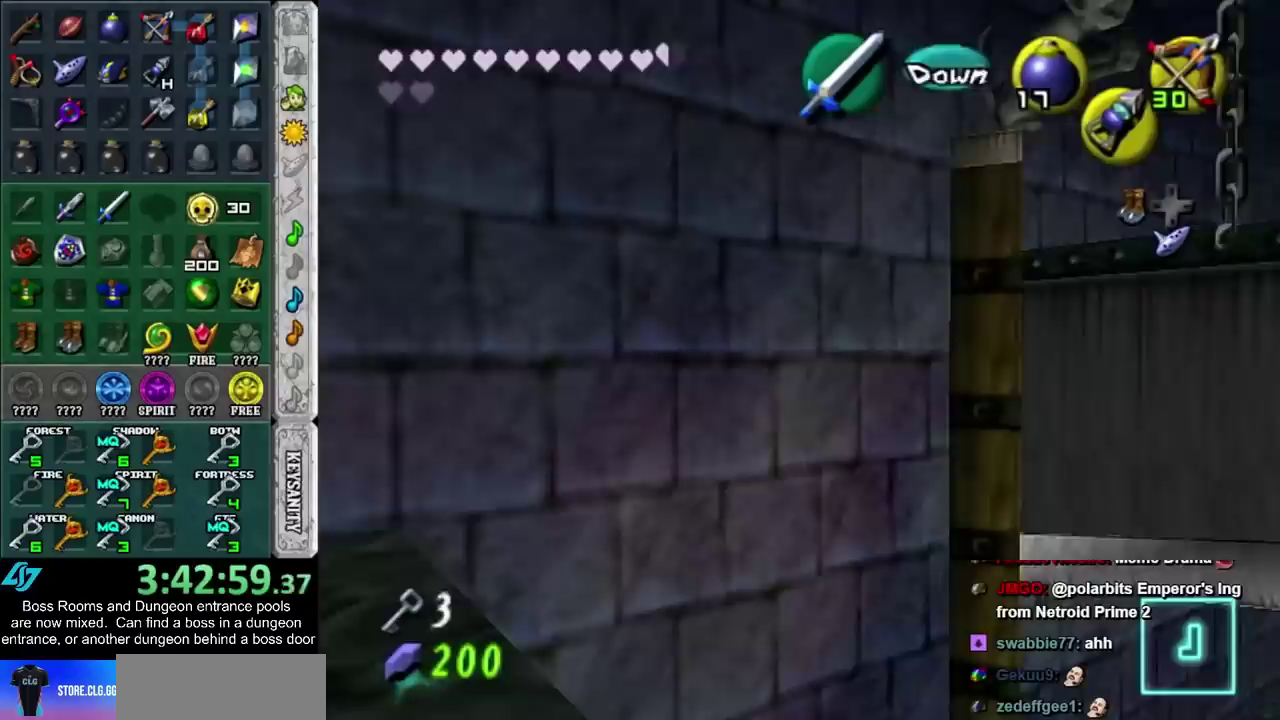
{"buttons": [], "left_stick": "up-right", "right_stick": "center", "events": [[267, "left_stick", "up"], [300, "CROSS", "up"], [383, "left_stick", "up-right"]]}
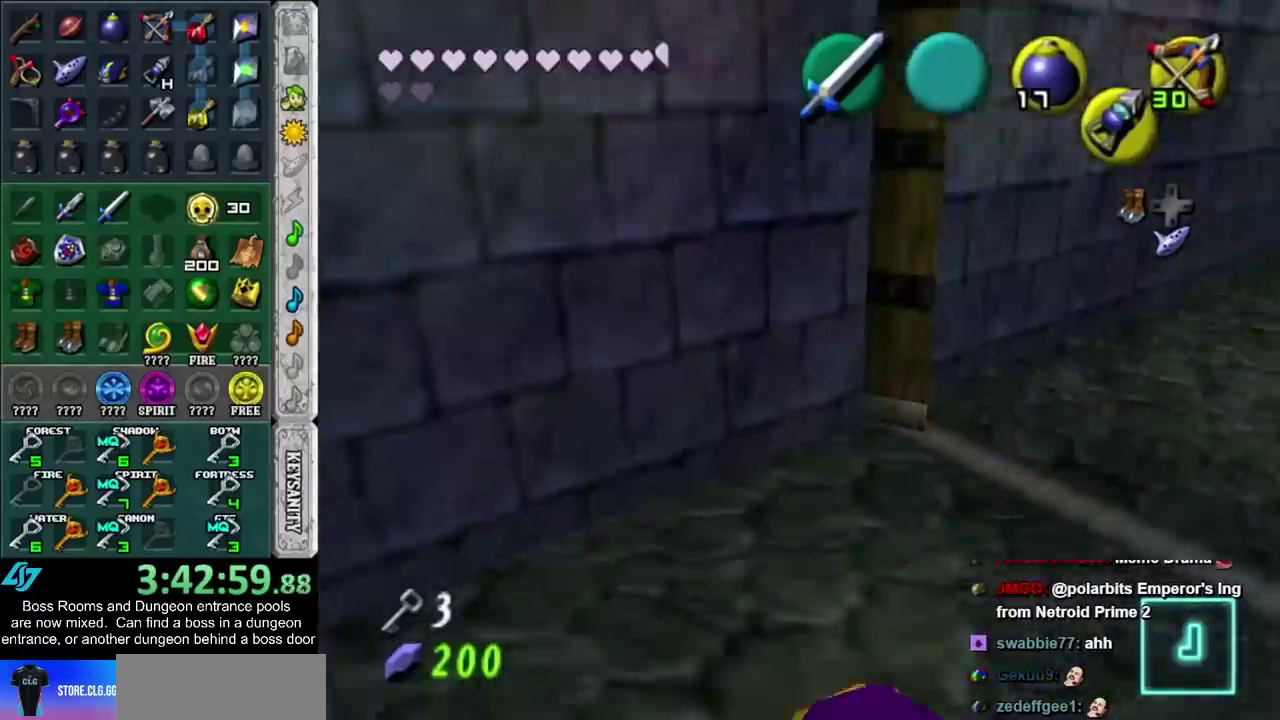
{"buttons": [], "left_stick": "up-right", "right_stick": "center", "events": [[50, "CROSS", "down"], [200, "CROSS", "up"], [267, "CROSS", "down"], [383, "CROSS", "up"]]}
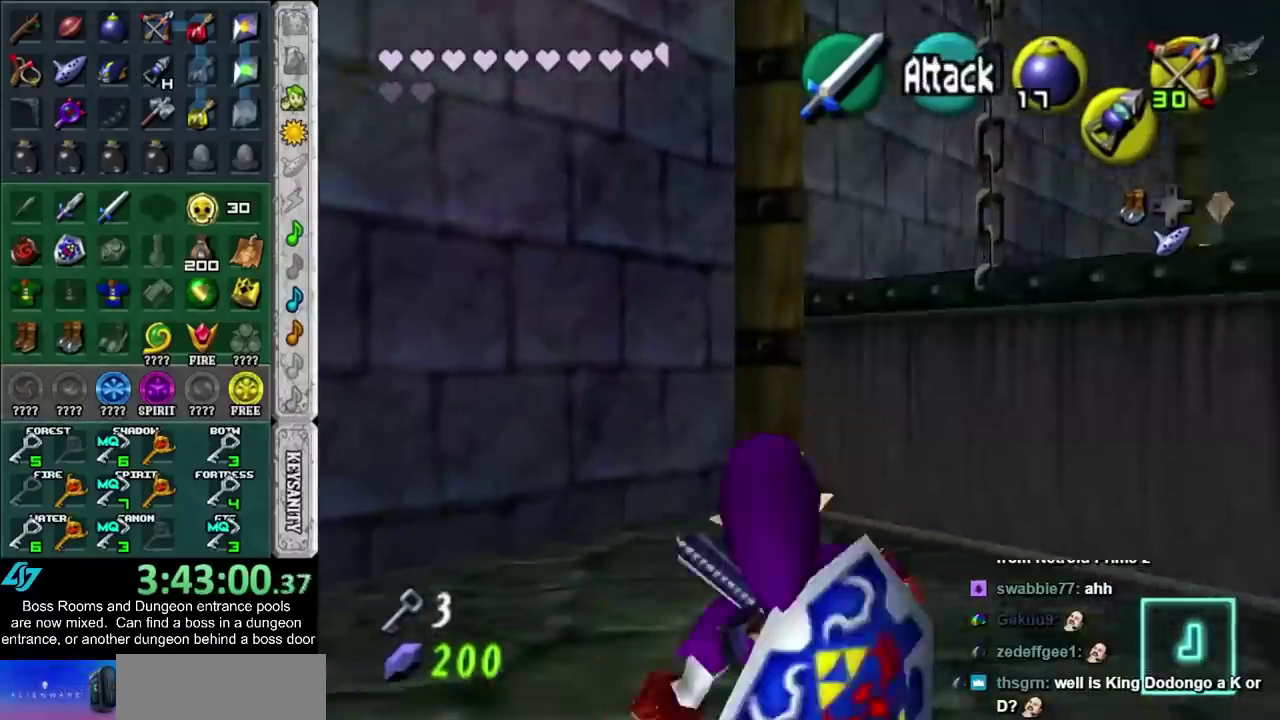
{"buttons": [], "left_stick": "up-right", "right_stick": "center", "events": [[200, "CROSS", "down"], [417, "CROSS", "up"]]}
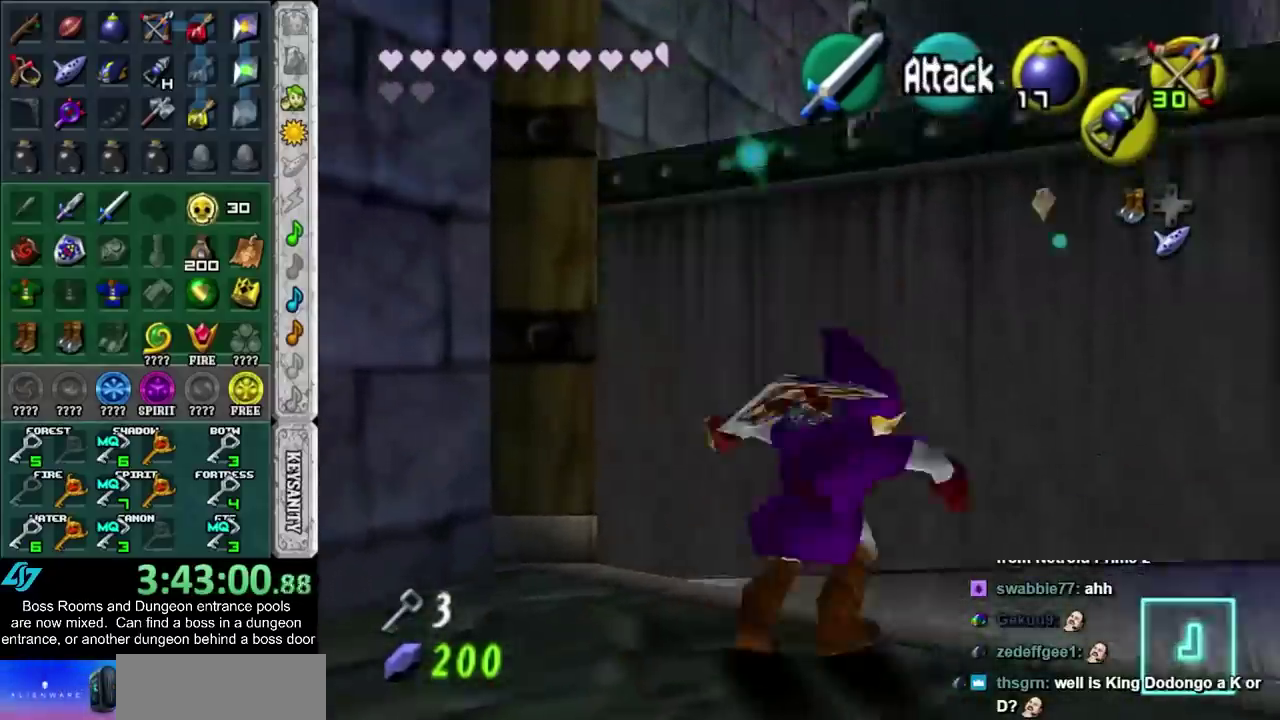
{"buttons": ["CROSS"], "left_stick": "up", "right_stick": "center", "events": [[200, "left_stick", "up"], [483, "CROSS", "down"]]}
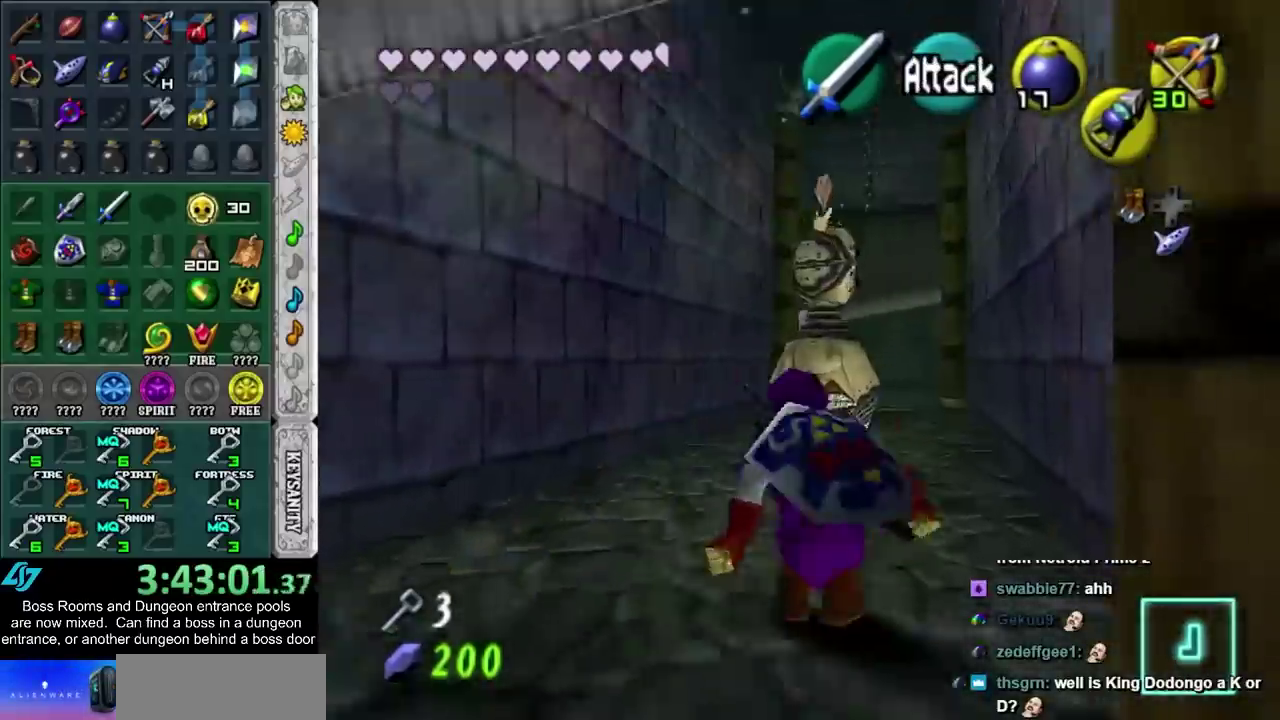
{"buttons": [], "left_stick": "up", "right_stick": "center", "events": [[200, "CROSS", "up"]]}
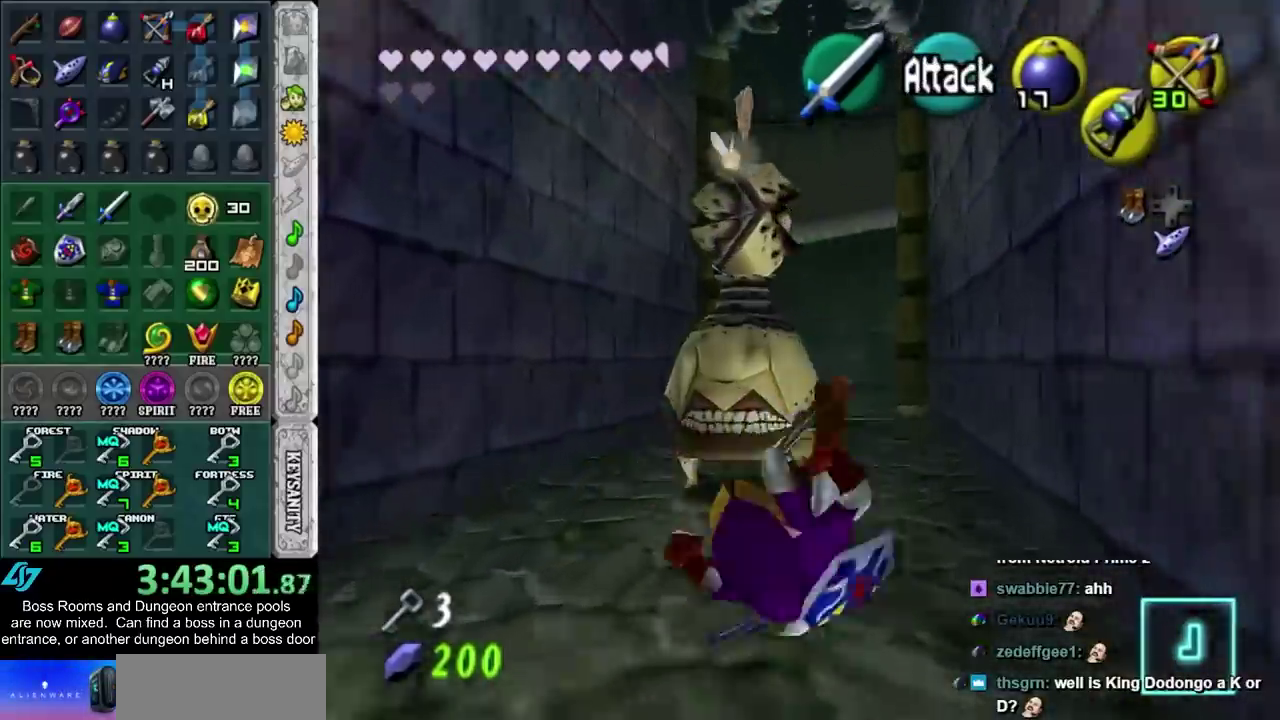
{"buttons": [], "left_stick": "up", "right_stick": "center", "events": [[250, "CROSS", "down"], [450, "CROSS", "up"]]}
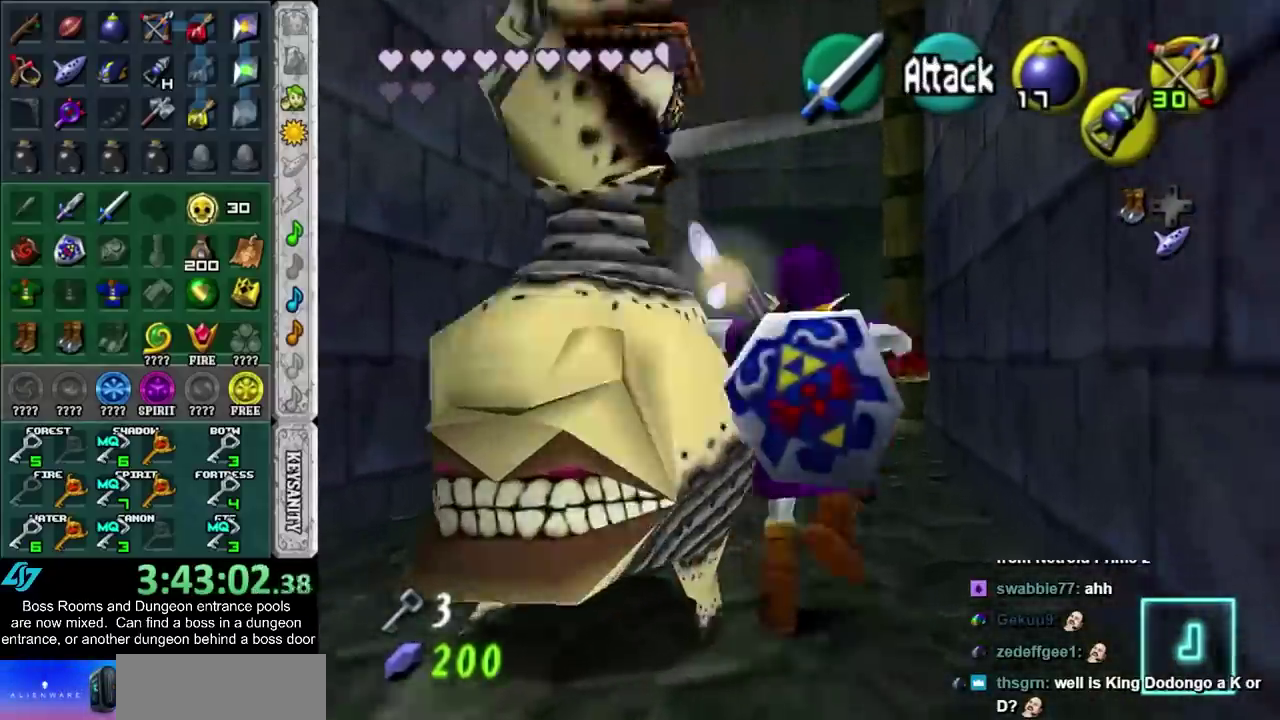
{"buttons": [], "left_stick": "up", "right_stick": "center", "events": []}
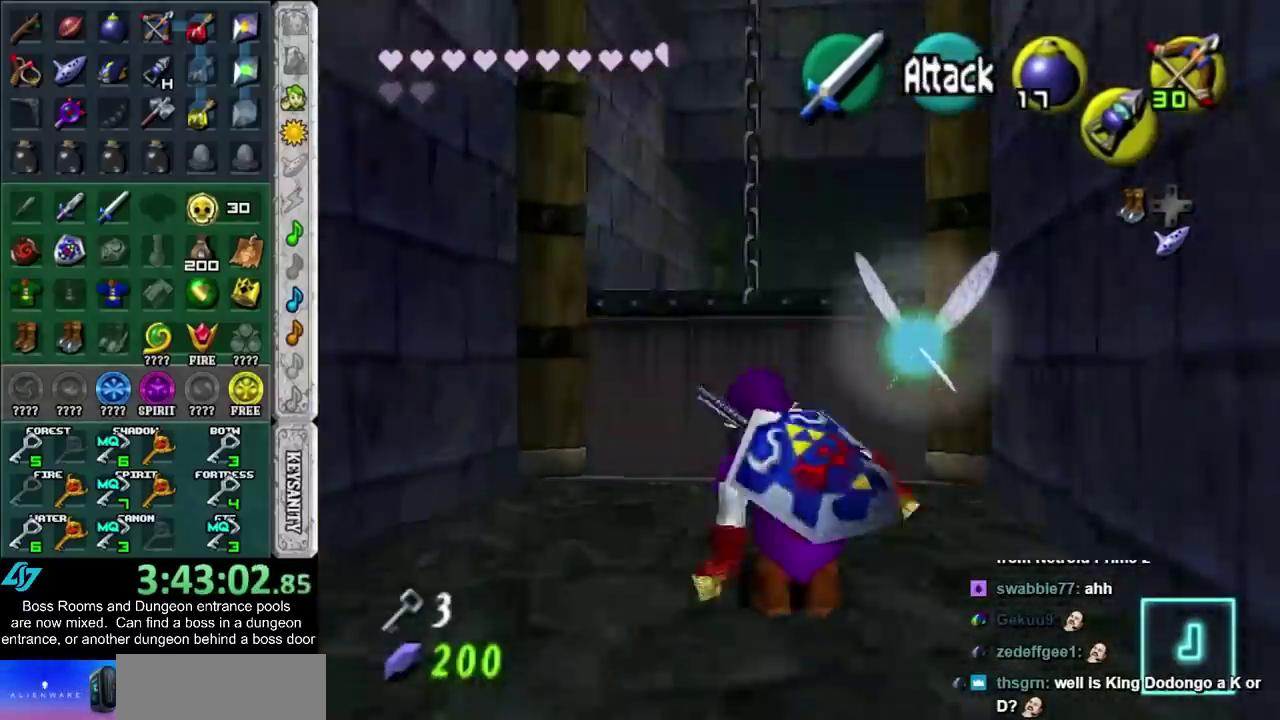
{"buttons": [], "left_stick": "up", "right_stick": "center", "events": [[83, "CROSS", "down"], [367, "CROSS", "up"]]}
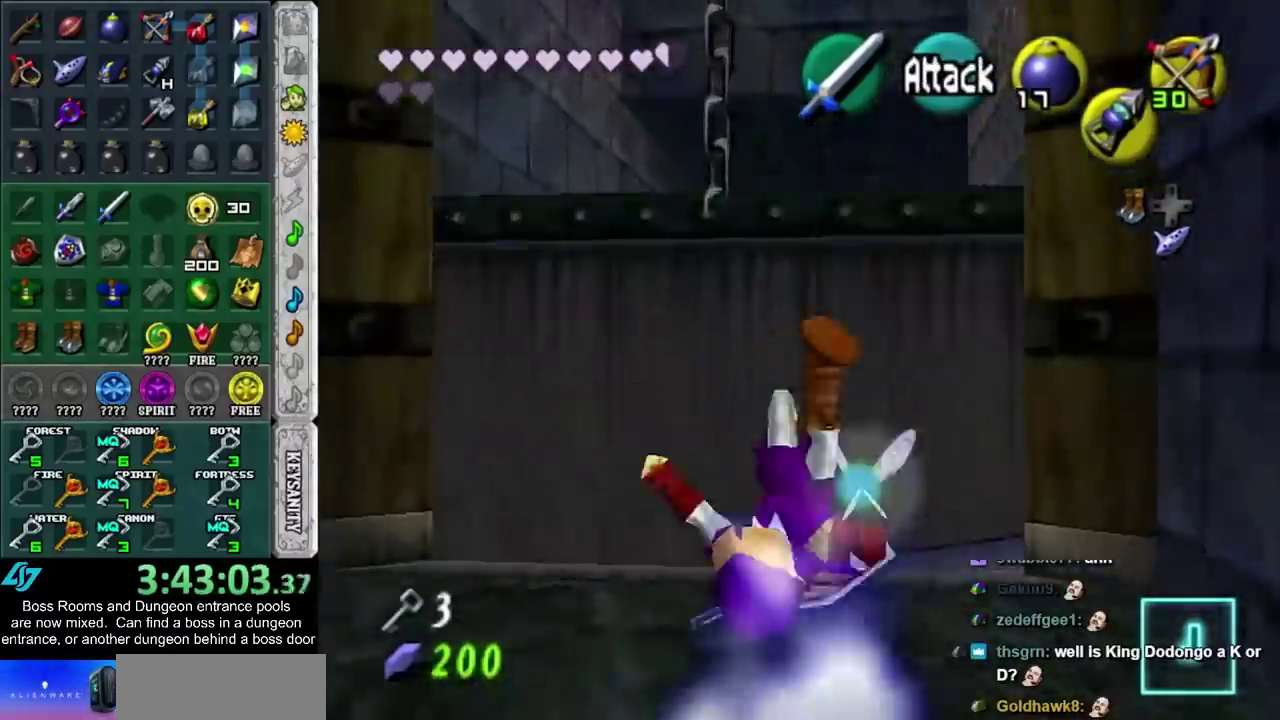
{"buttons": ["CROSS"], "left_stick": "up-right", "right_stick": "center", "events": [[233, "left_stick", "up-right"], [333, "CROSS", "down"]]}
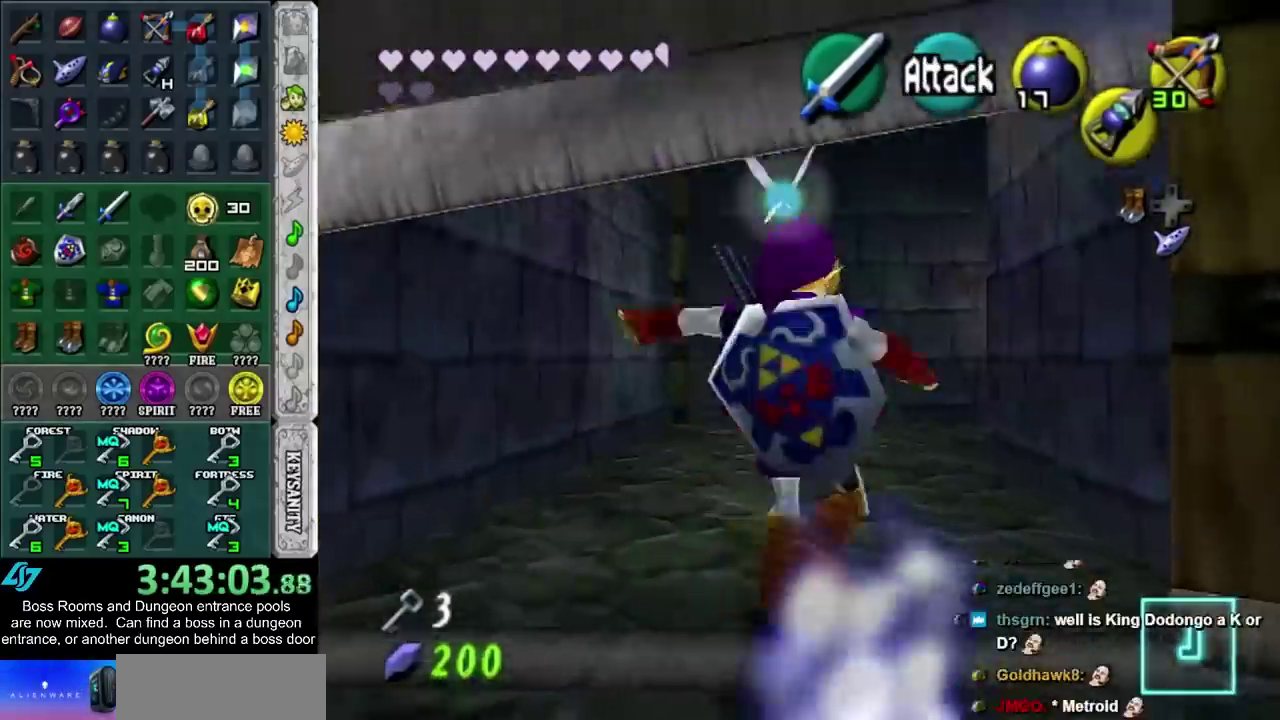
{"buttons": [], "left_stick": "up", "right_stick": "center", "events": [[17, "CROSS", "up"], [283, "left_stick", "up"]]}
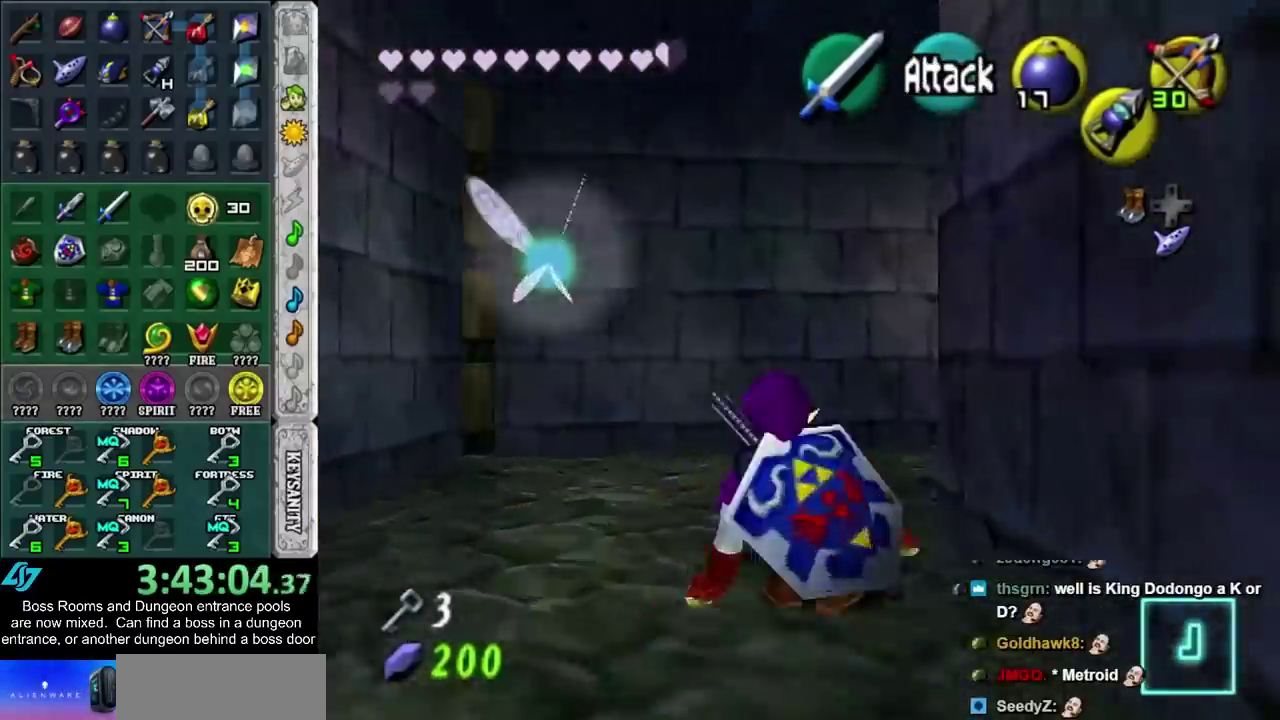
{"buttons": ["L1"], "left_stick": "up-right", "right_stick": "center", "events": [[100, "left_stick", "up-right"], [233, "left_stick", "right"], [300, "CROSS", "down"], [350, "left_stick", "up-right"], [383, "L1", "down"], [450, "CROSS", "up"]]}
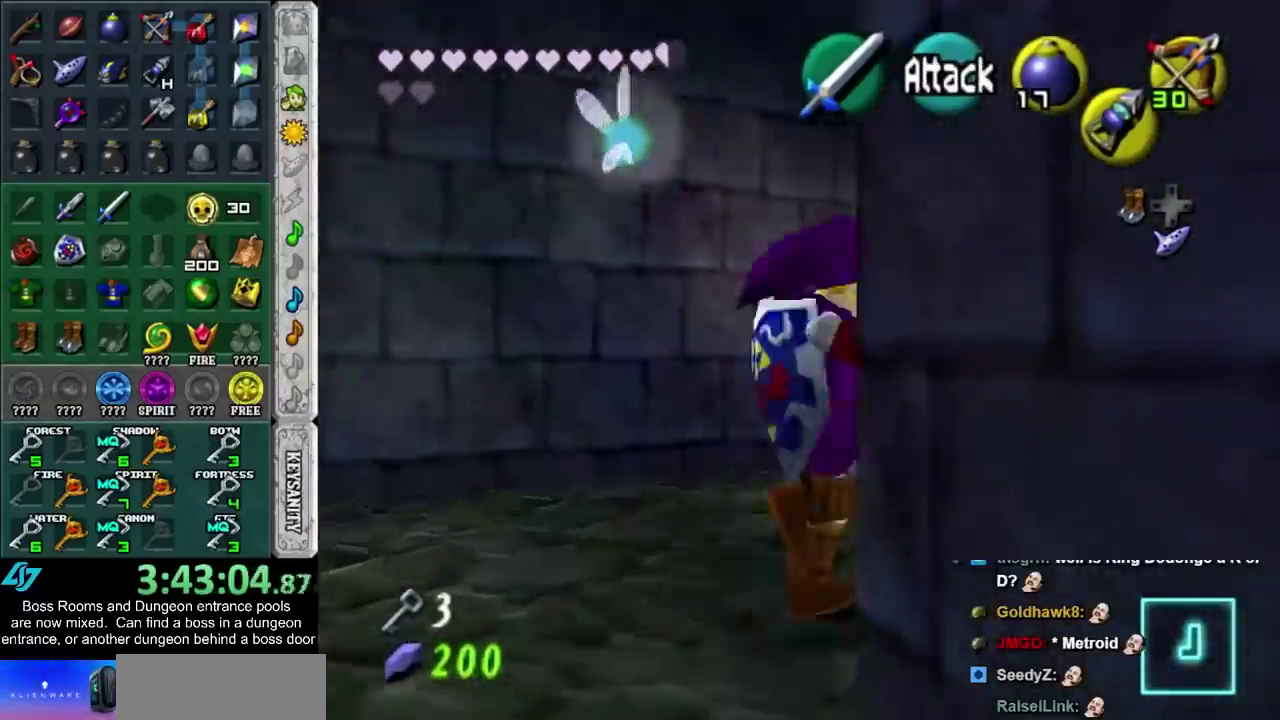
{"buttons": [], "left_stick": "up-left", "right_stick": "center", "events": [[50, "left_stick", "up"], [100, "L1", "up"], [467, "left_stick", "up-left"]]}
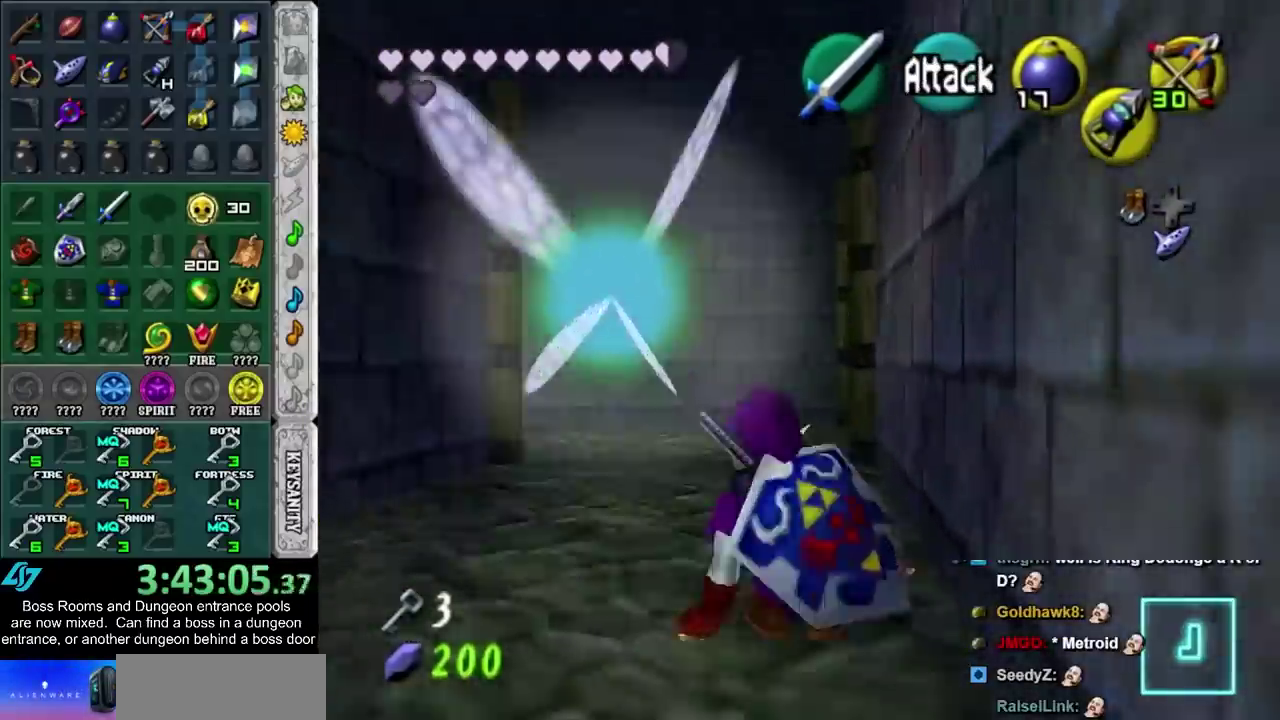
{"buttons": [], "left_stick": "up", "right_stick": "center", "events": [[33, "CROSS", "down"], [267, "CROSS", "up"], [417, "left_stick", "up"]]}
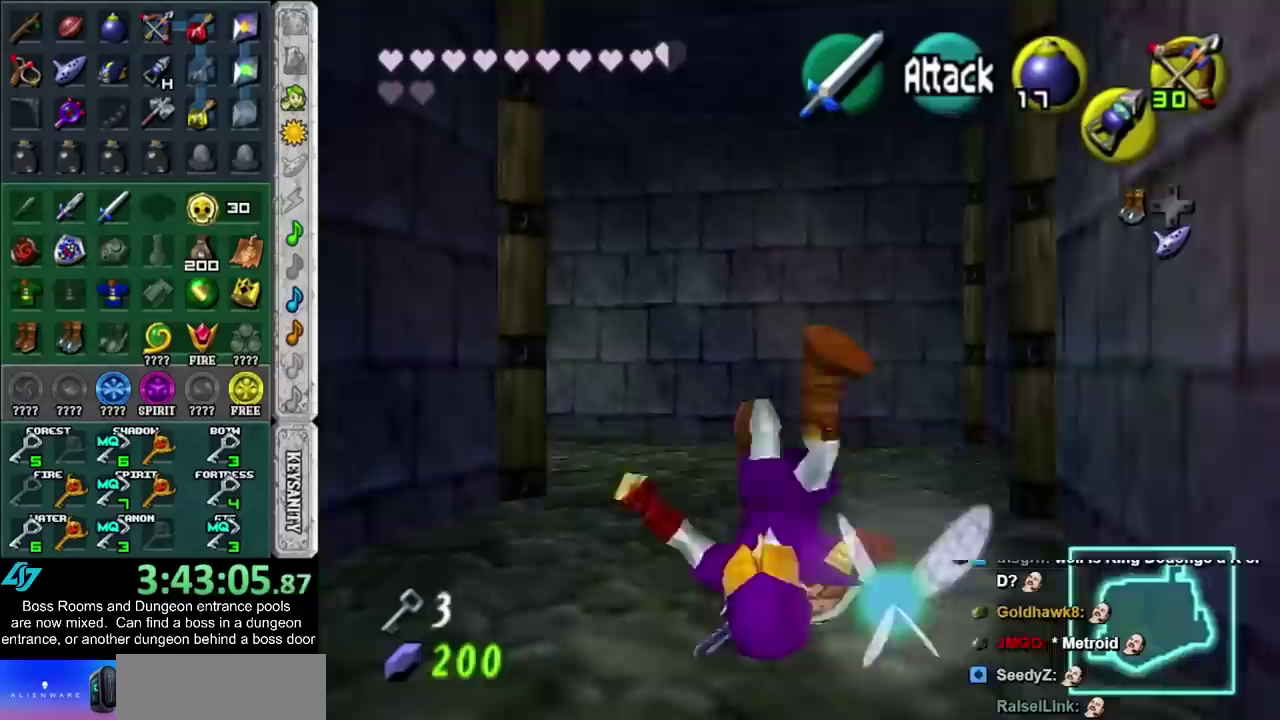
{"buttons": [], "left_stick": "up-left", "right_stick": "center", "events": [[317, "left_stick", "up-left"]]}
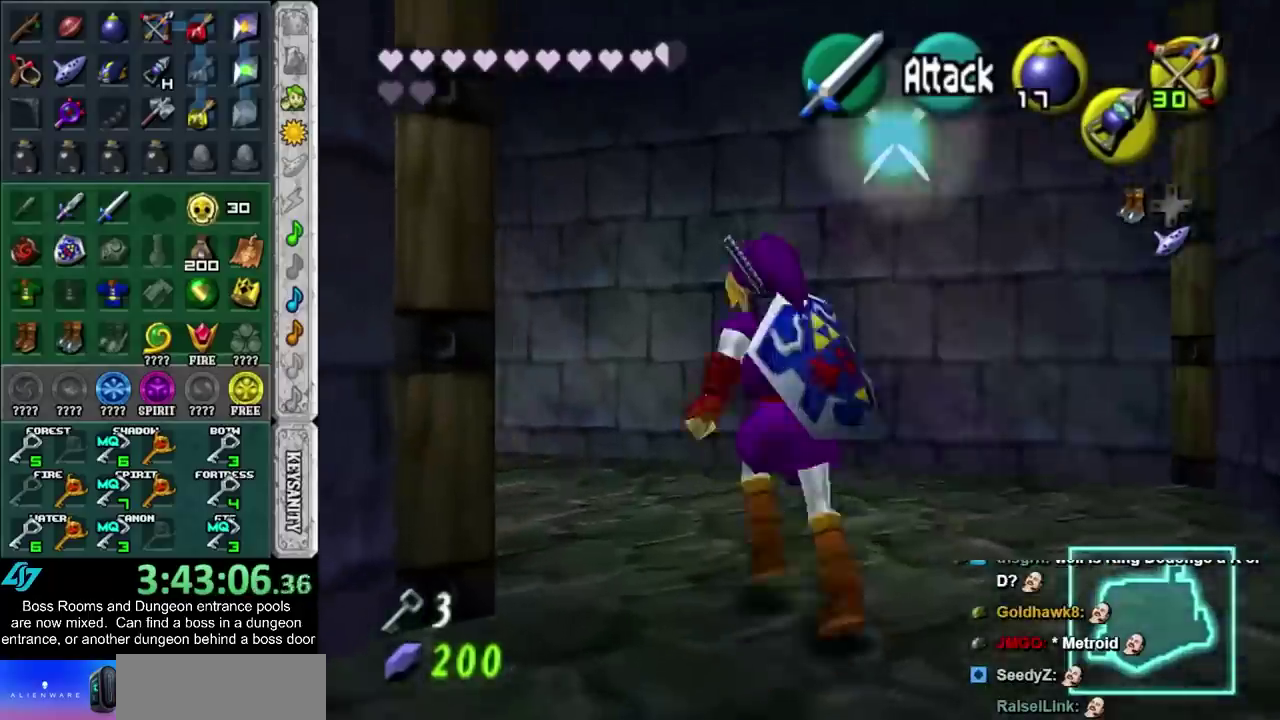
{"buttons": [], "left_stick": "up", "right_stick": "center", "events": [[50, "CROSS", "down"], [133, "L1", "down"], [200, "CROSS", "up"], [200, "left_stick", "up"], [367, "L1", "up"]]}
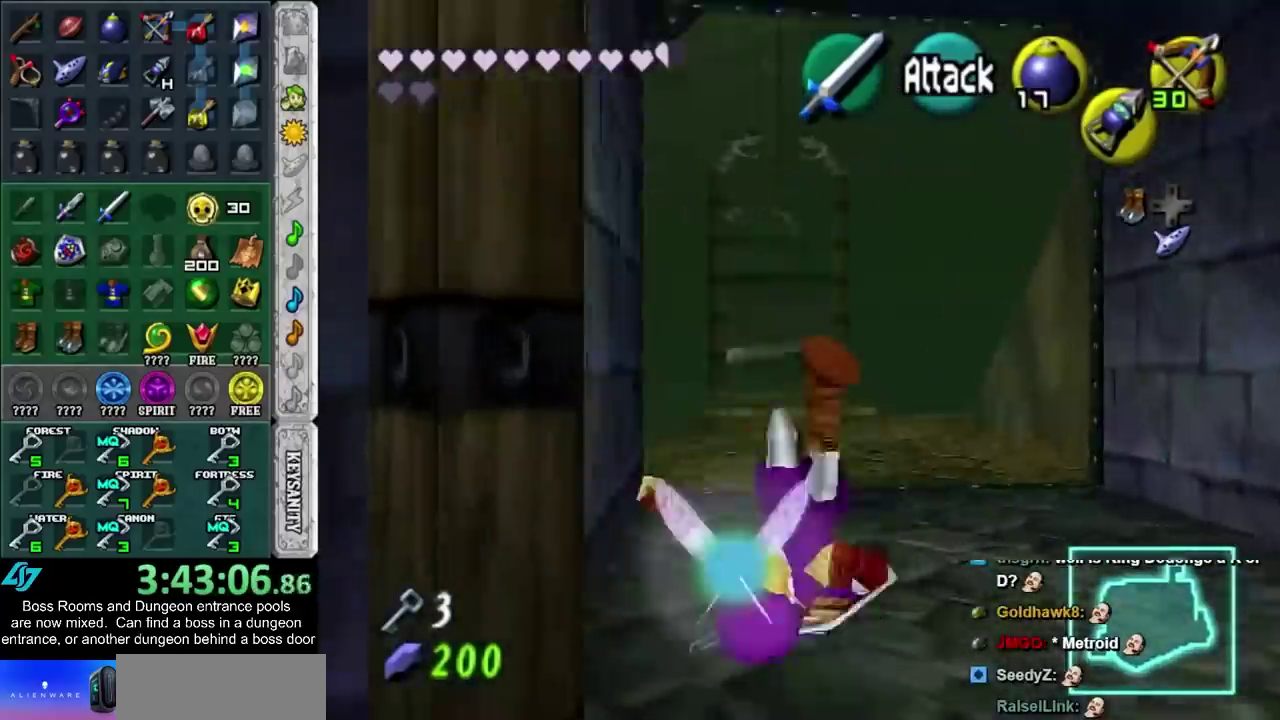
{"buttons": ["CROSS"], "left_stick": "up", "right_stick": "center", "events": [[367, "CROSS", "down"]]}
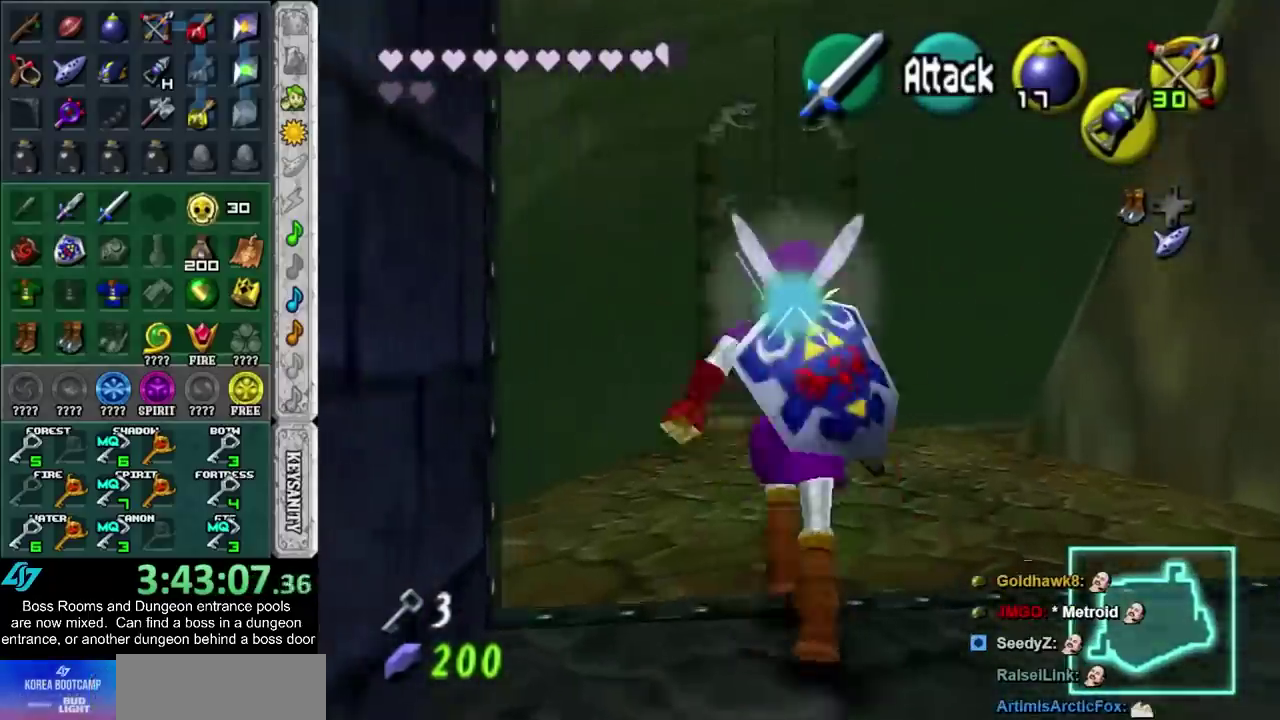
{"buttons": [], "left_stick": "up", "right_stick": "center", "events": [[33, "CROSS", "up"]]}
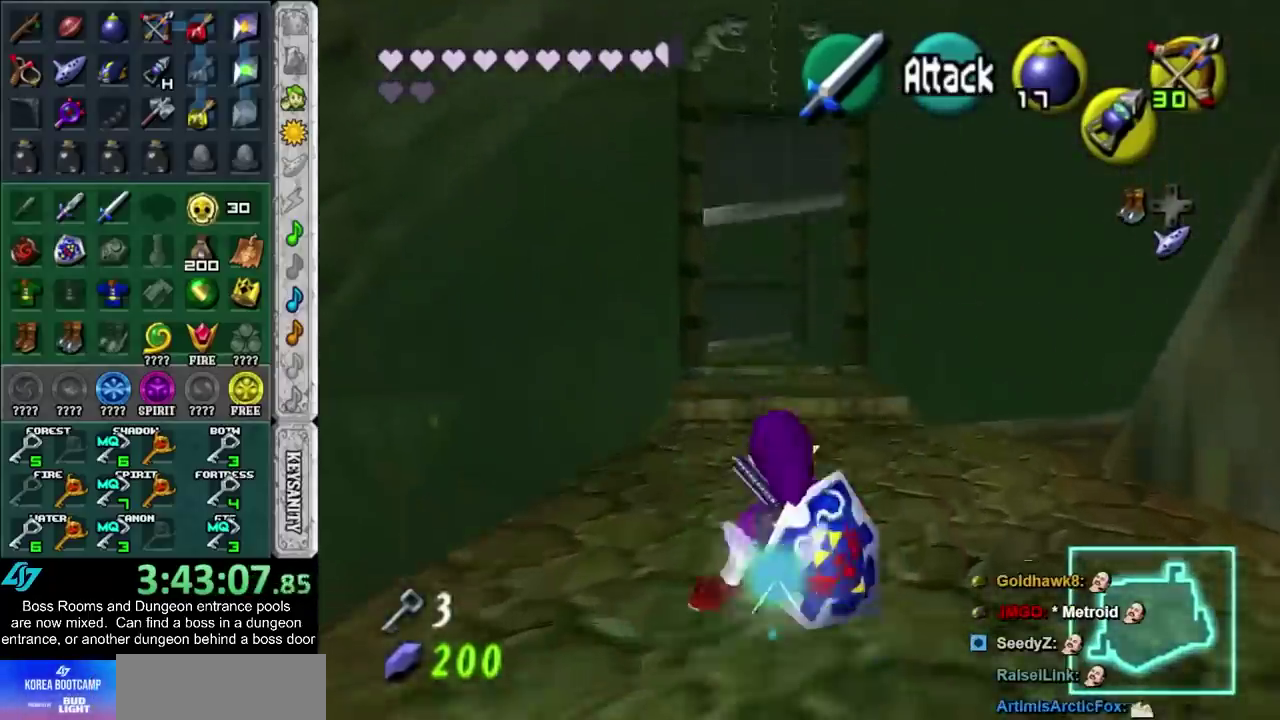
{"buttons": [], "left_stick": "up", "right_stick": "center", "events": [[267, "CROSS", "down"], [400, "CROSS", "up"]]}
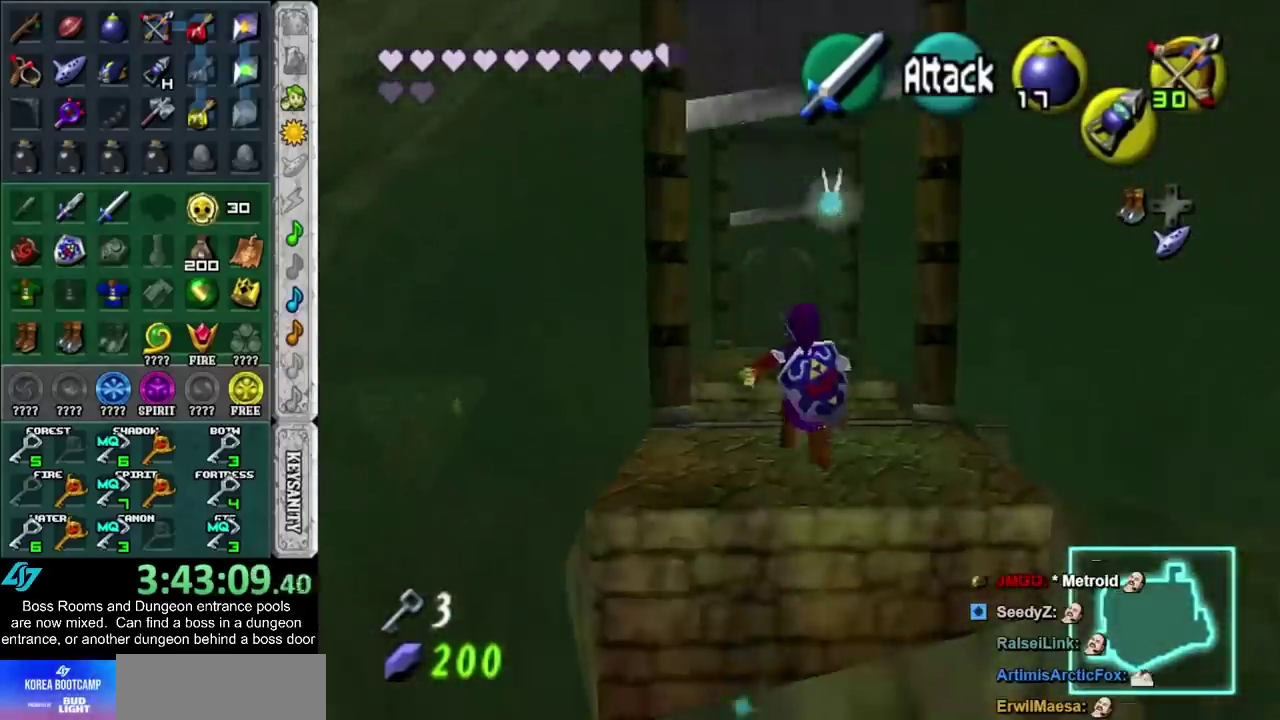
{"buttons": [], "left_stick": "up", "right_stick": "center", "events": [[133, "left_stick", "up-left"], [250, "left_stick", "up"]]}
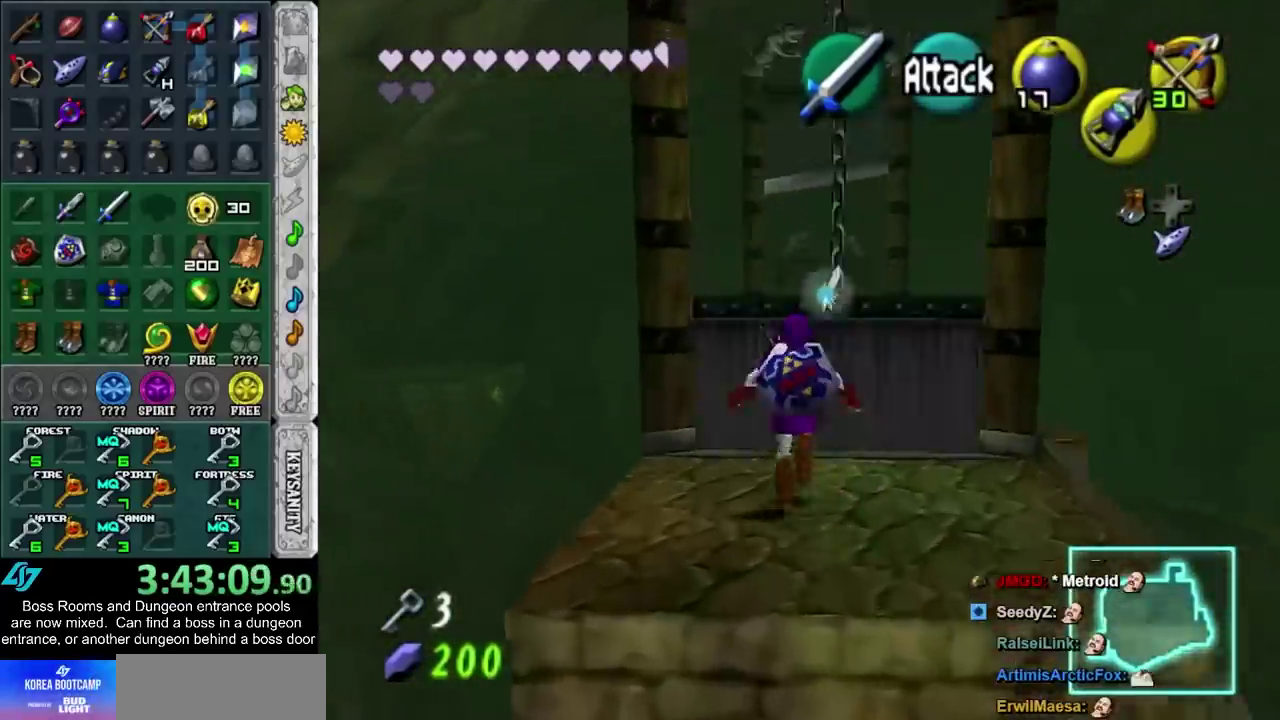
{"buttons": [], "left_stick": "up", "right_stick": "center", "events": [[317, "CROSS", "down"], [500, "CROSS", "up"]]}
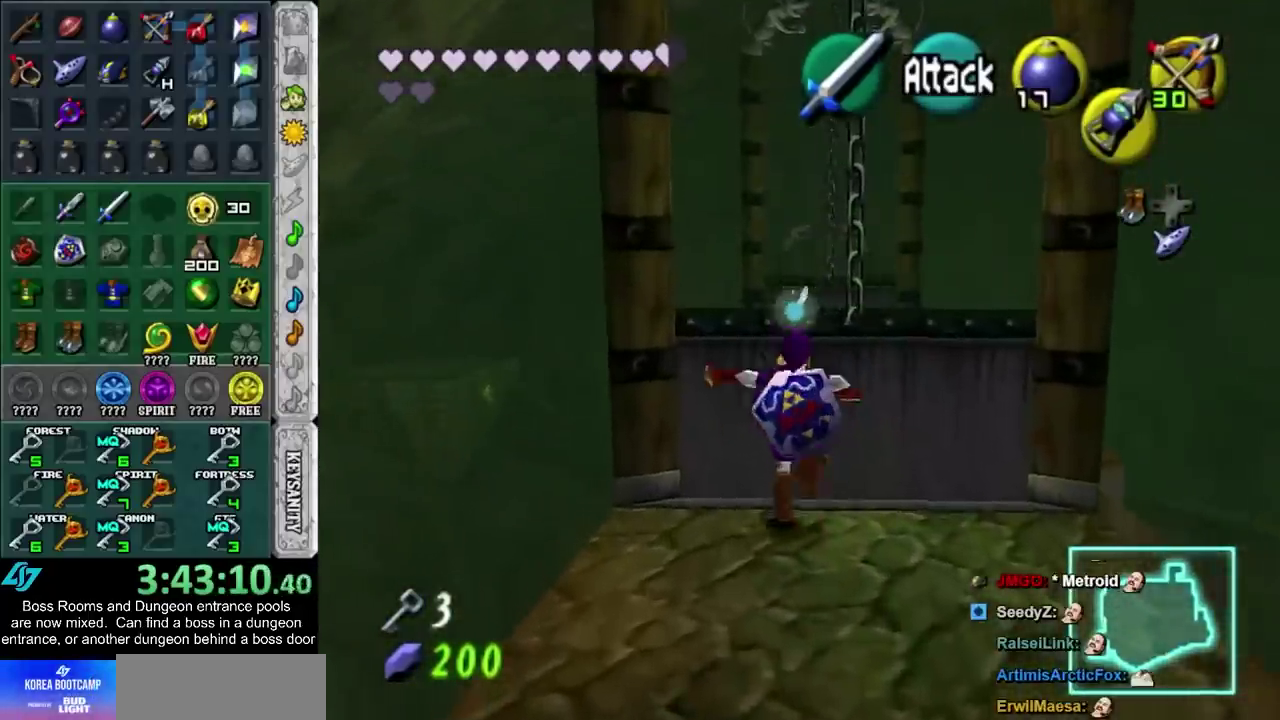
{"buttons": [], "left_stick": "up", "right_stick": "center", "events": []}
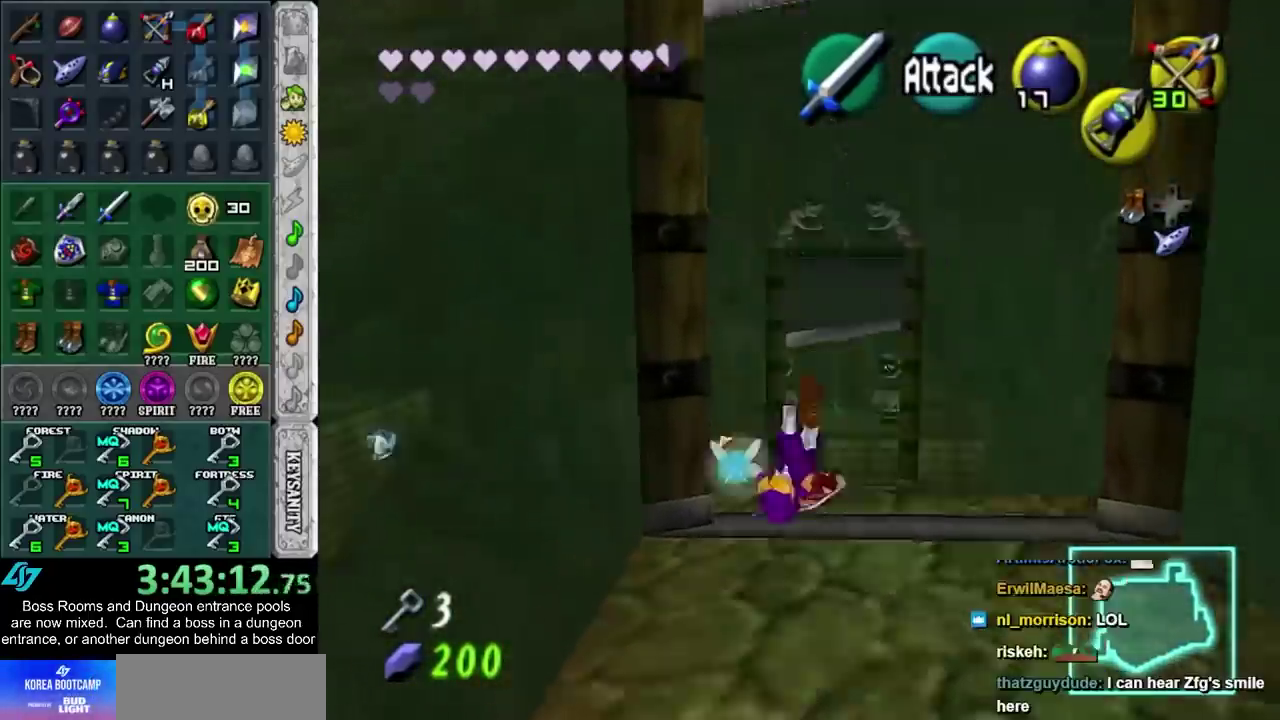
{"buttons": [], "left_stick": "up", "right_stick": "center", "events": []}